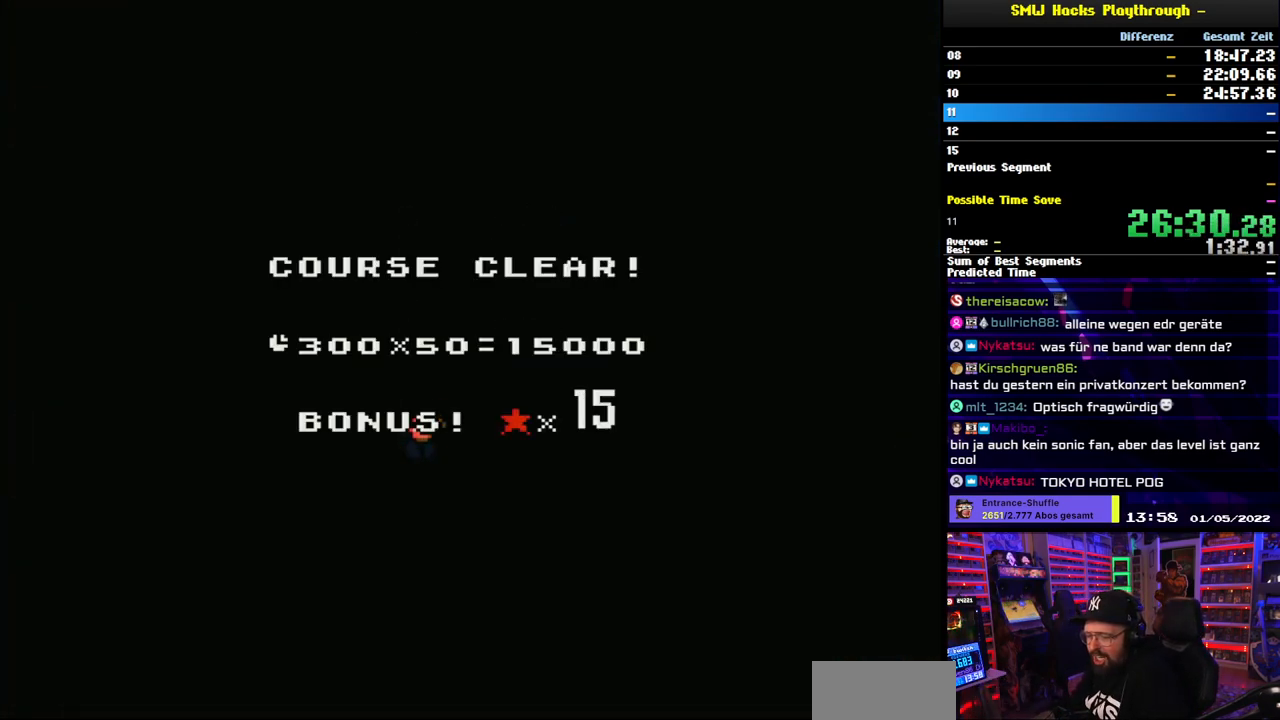
Gameplay with a controller (Nintendo layout); each line is a JSON object with the inputs held at the frame after it. "events" lists button and stick changes between this image and that frame as [ms after this image, input, new state], when the widget could be followed in between. Not read: L3 R3.
{"buttons": [], "events": []}
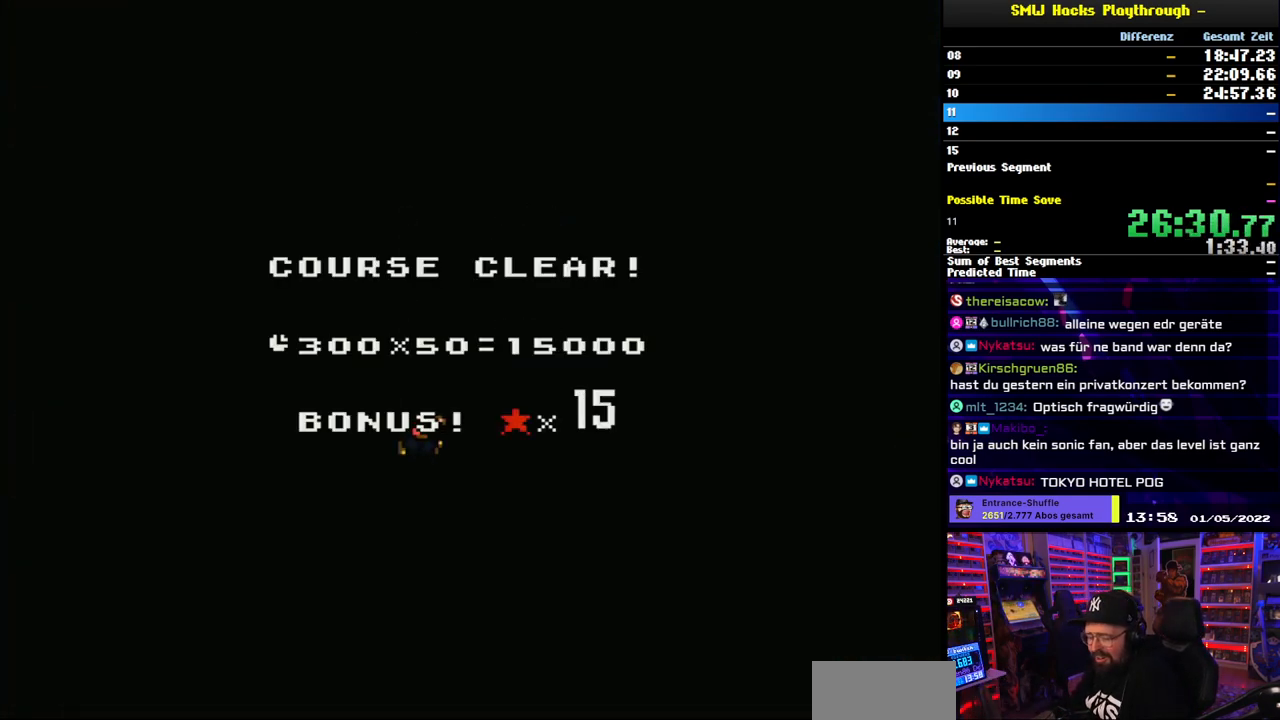
{"buttons": ["A"], "events": [[233, "B", "down"], [350, "B", "up"], [500, "A", "down"]]}
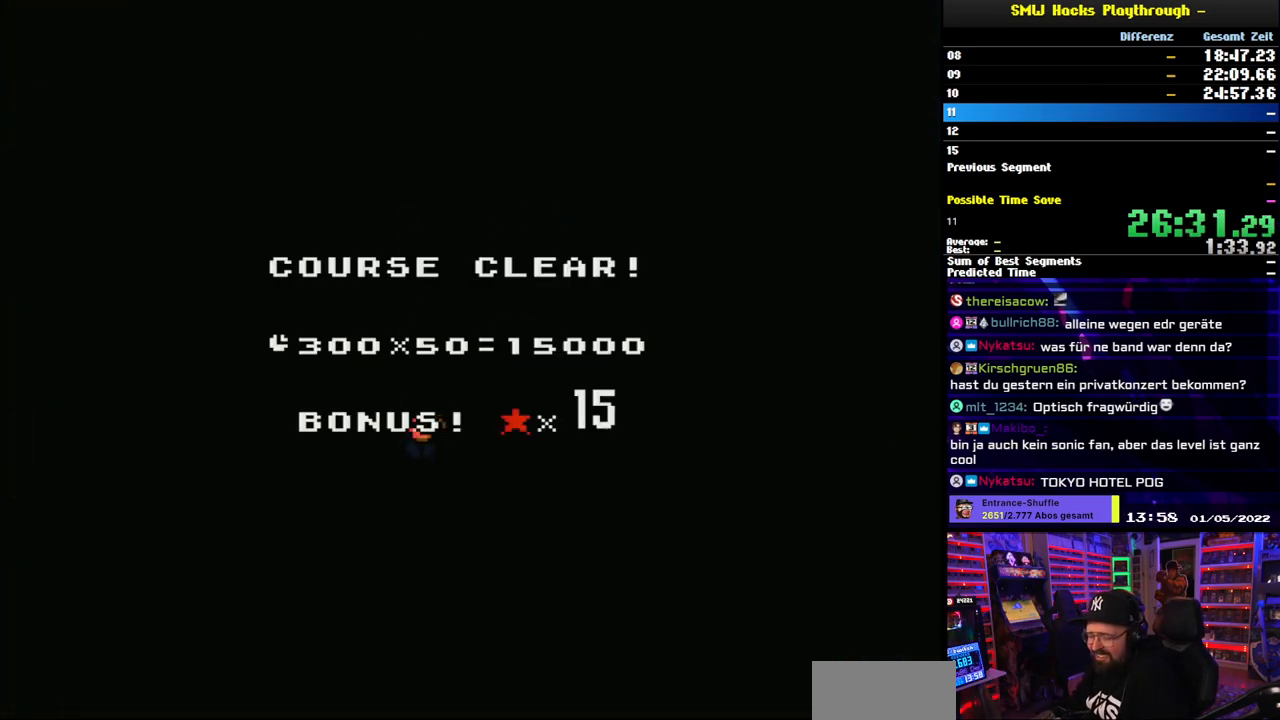
{"buttons": [], "events": [[67, "A", "up"]]}
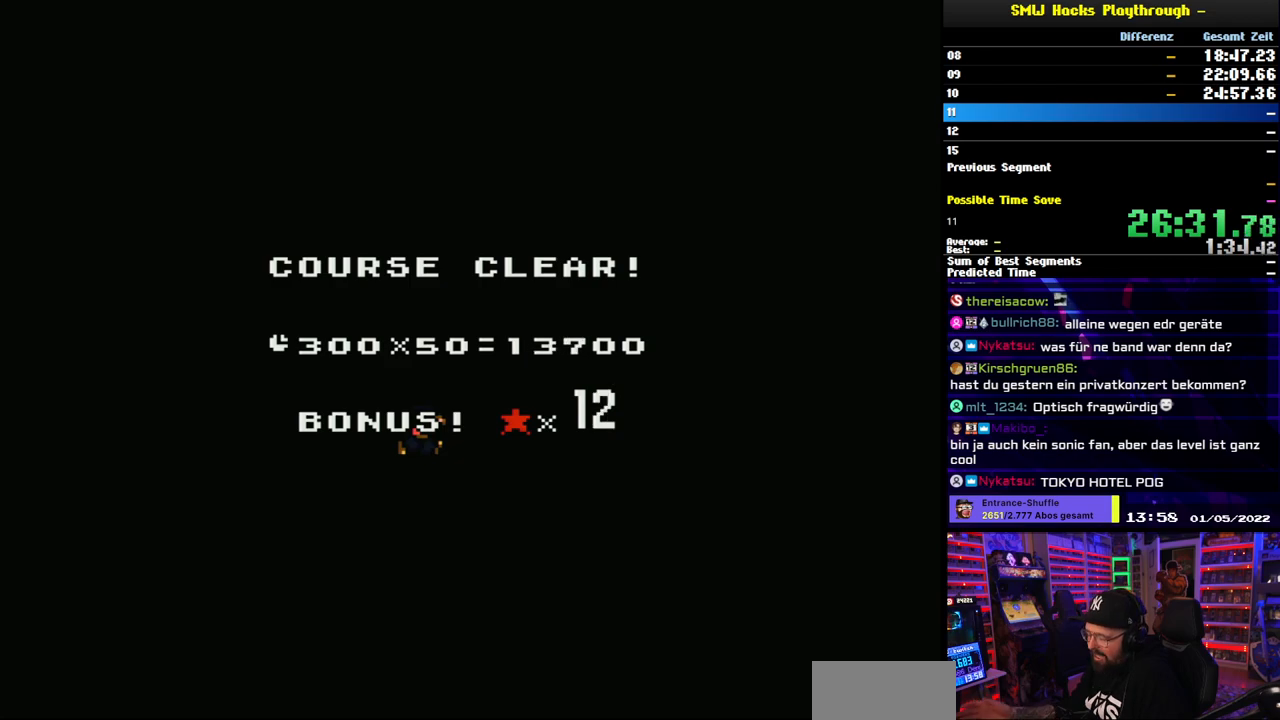
{"buttons": [], "events": [[350, "A", "down"], [367, "B", "down"], [417, "B", "up"], [500, "A", "up"]]}
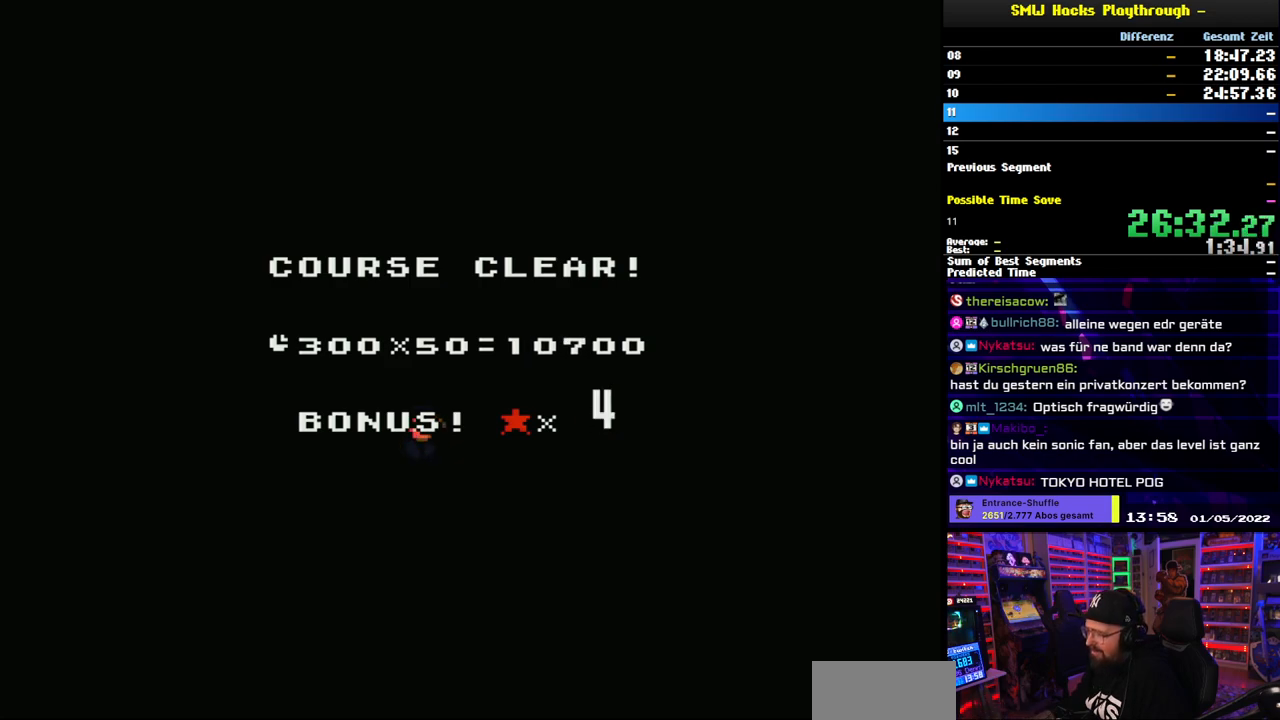
{"buttons": ["A", "B"], "events": [[33, "A", "down"], [183, "A", "up"], [217, "A", "down"], [233, "B", "down"], [333, "A", "up"], [333, "B", "up"], [433, "A", "down"], [433, "B", "down"]]}
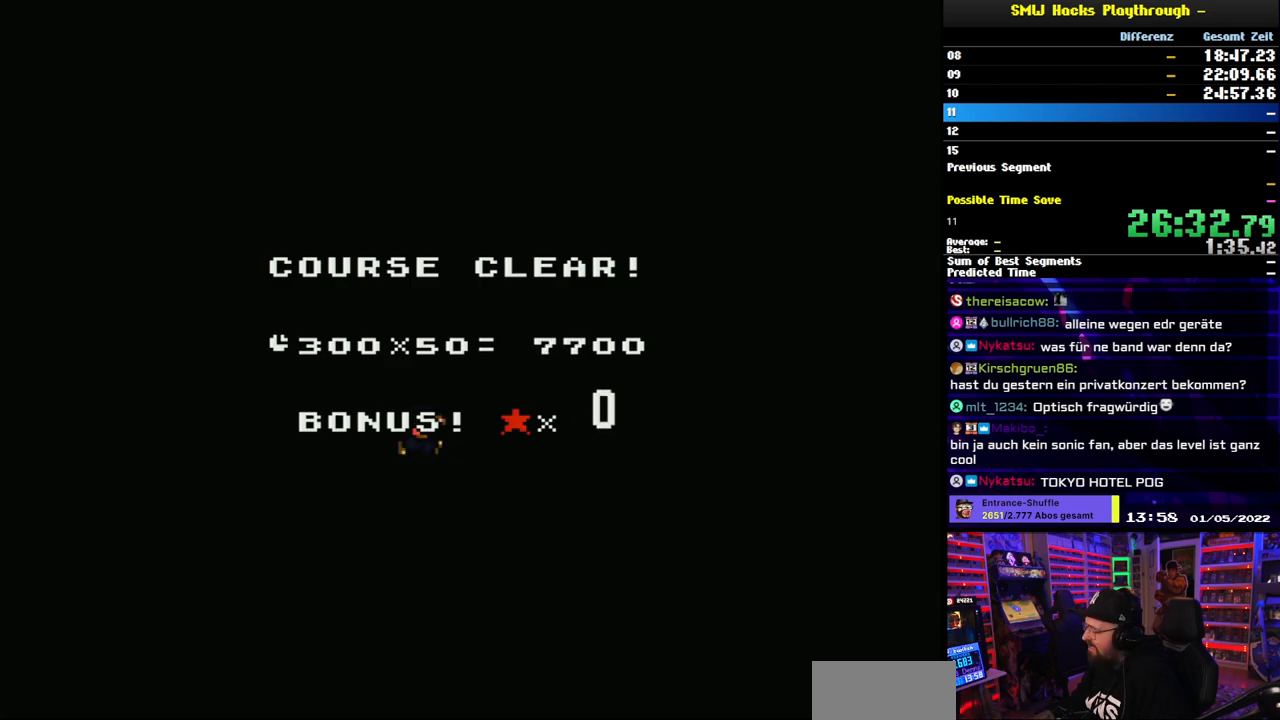
{"buttons": [], "events": [[17, "B", "up"], [33, "A", "up"], [133, "A", "down"], [150, "B", "down"], [217, "A", "up"], [217, "B", "up"]]}
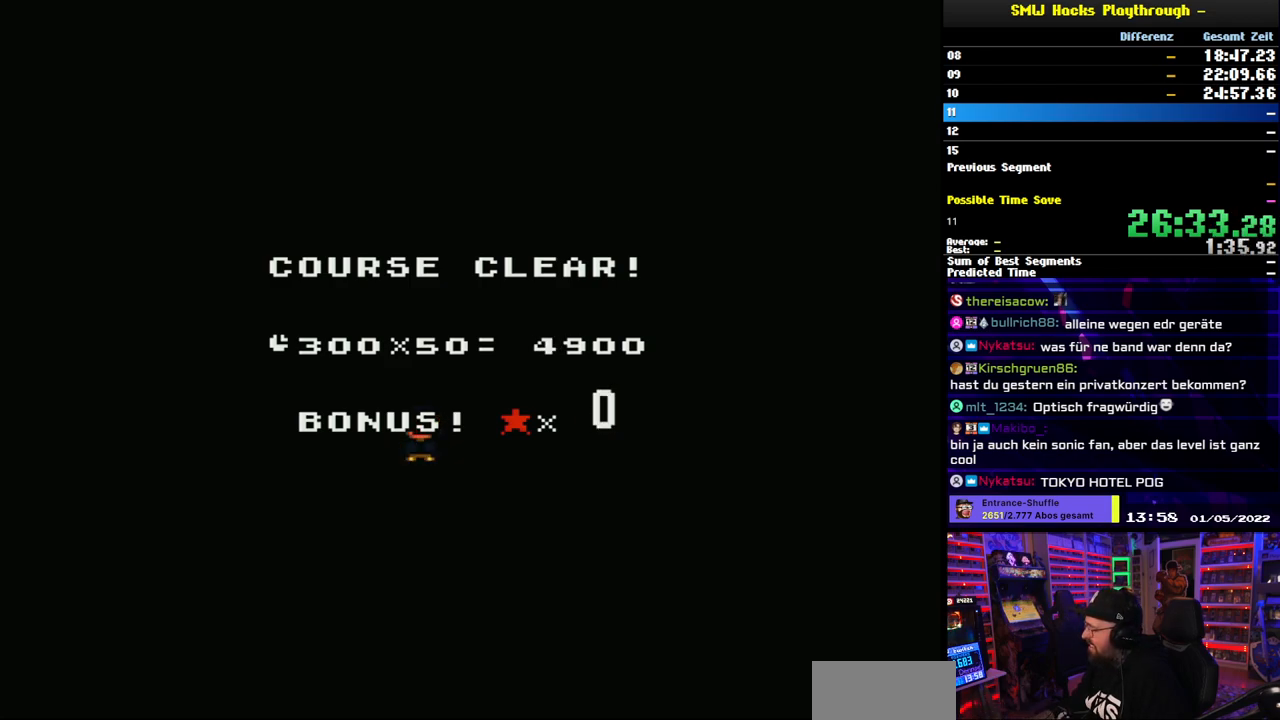
{"buttons": [], "events": [[33, "A", "down"], [117, "A", "up"], [233, "B", "down"], [317, "B", "up"], [417, "B", "down"], [483, "B", "up"]]}
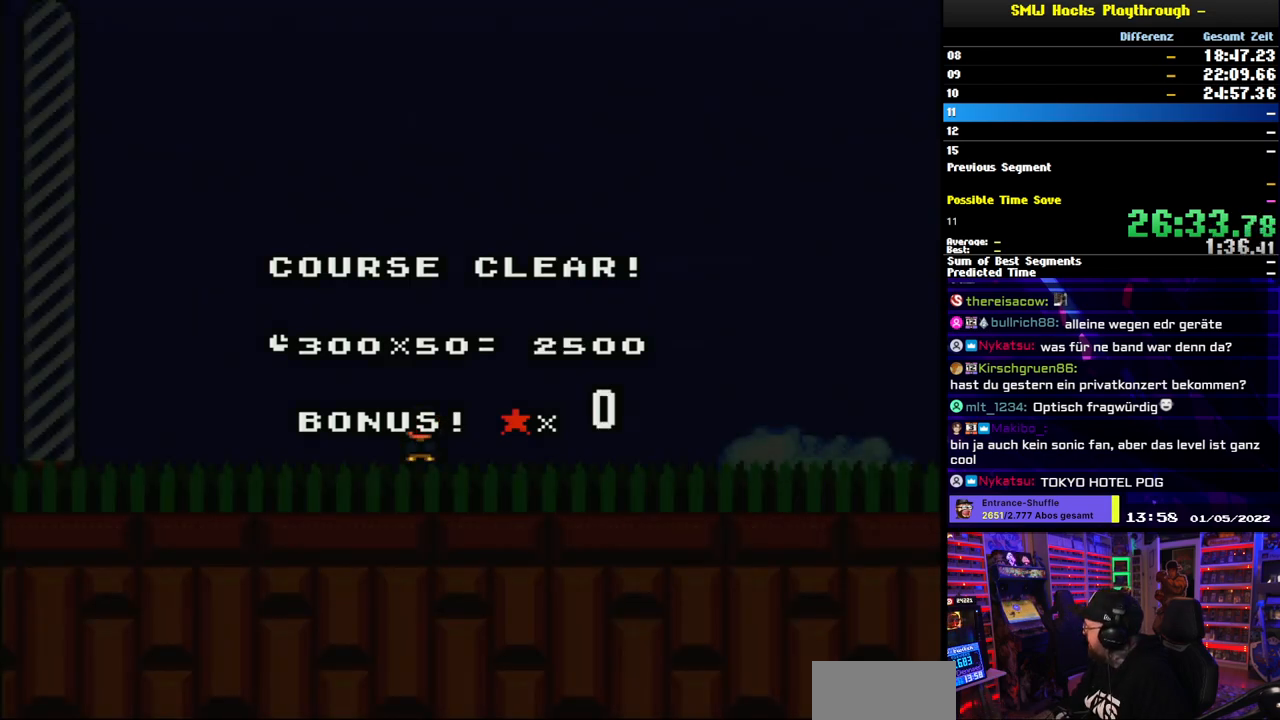
{"buttons": [], "events": [[100, "A", "down"], [100, "B", "down"], [167, "A", "up"], [167, "B", "up"], [267, "B", "down"], [367, "B", "up"], [467, "B", "down"], [500, "B", "up"]]}
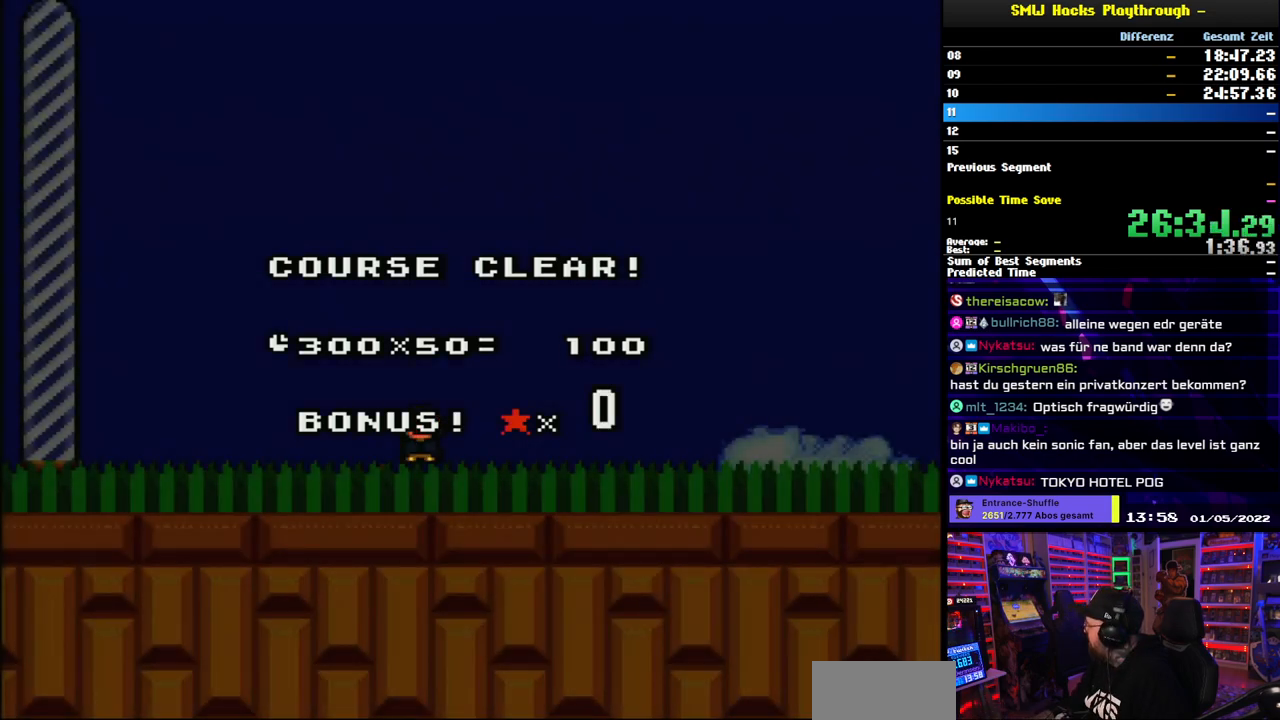
{"buttons": [], "events": [[200, "A", "down"], [250, "A", "up"], [450, "A", "down"], [500, "A", "up"]]}
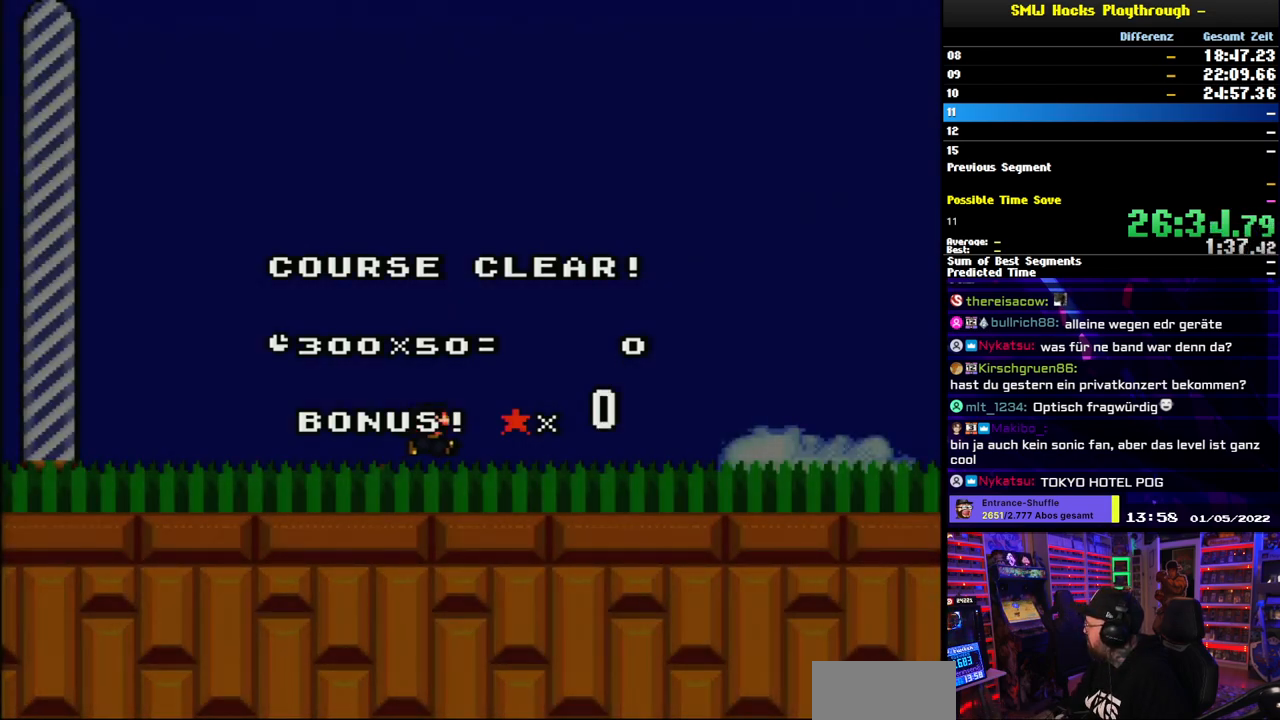
{"buttons": [], "events": [[133, "A", "down"], [200, "A", "up"], [317, "B", "down"], [383, "B", "up"]]}
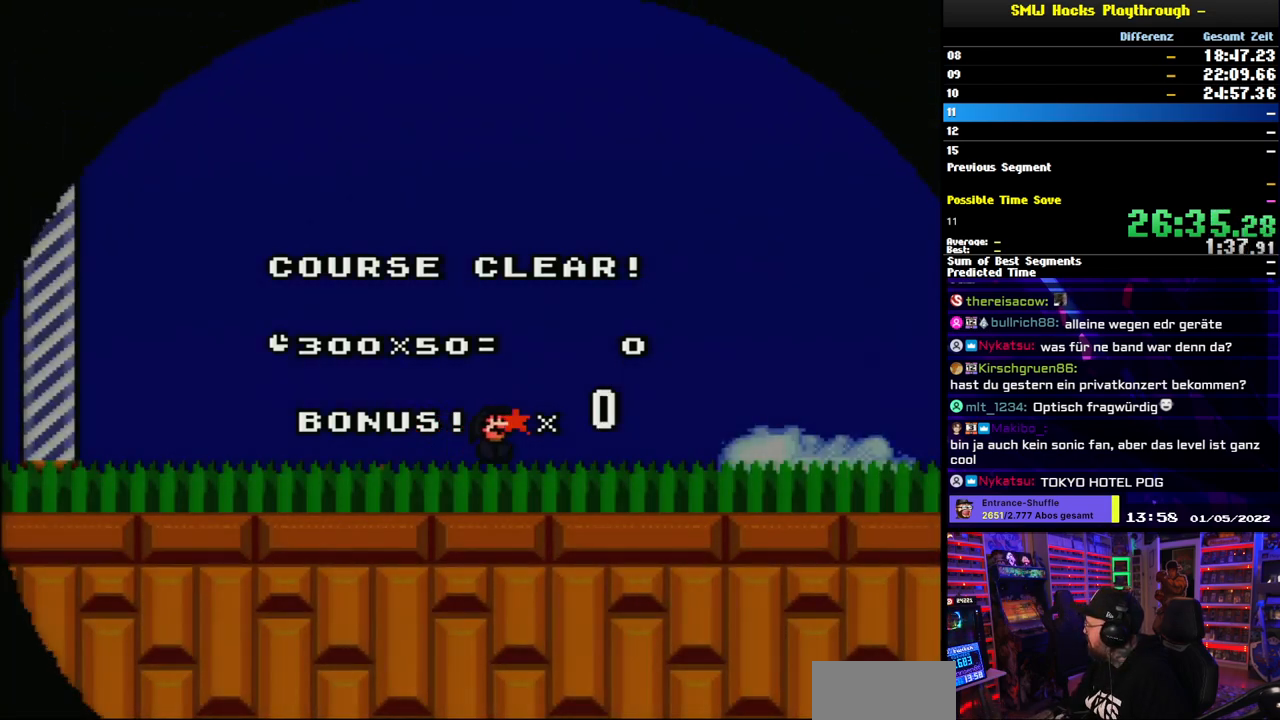
{"buttons": [], "events": []}
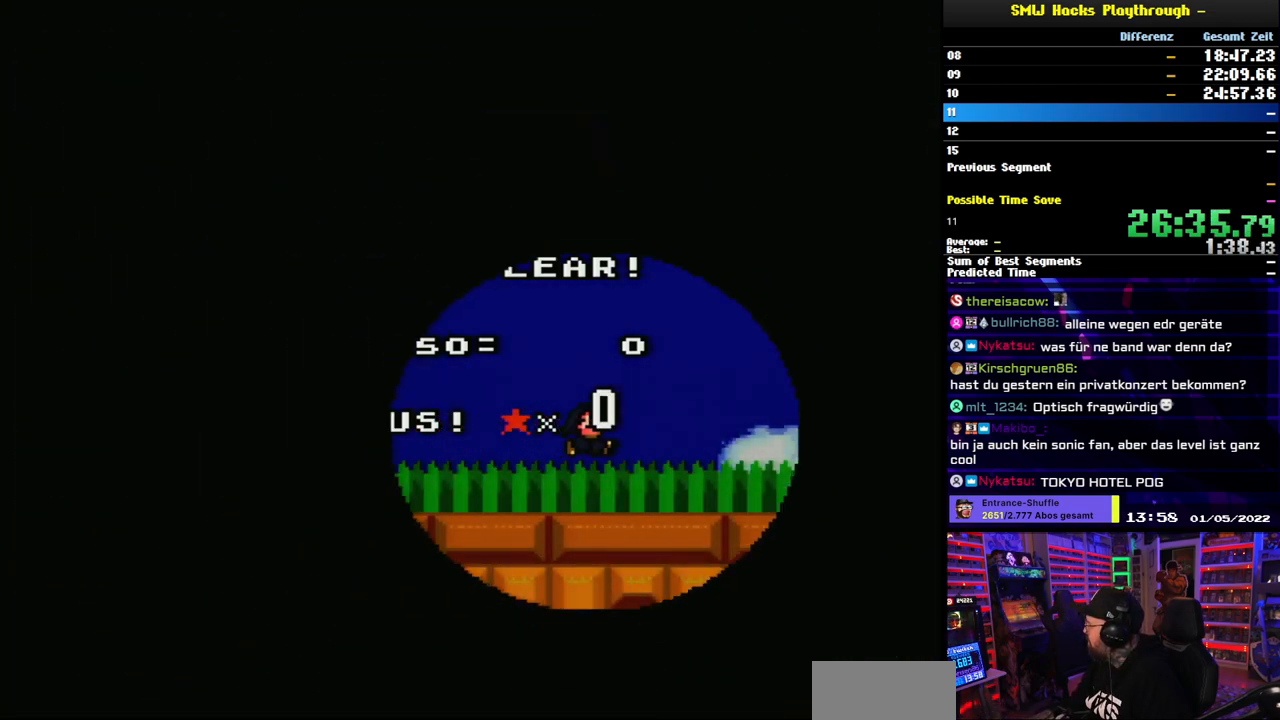
{"buttons": [], "events": []}
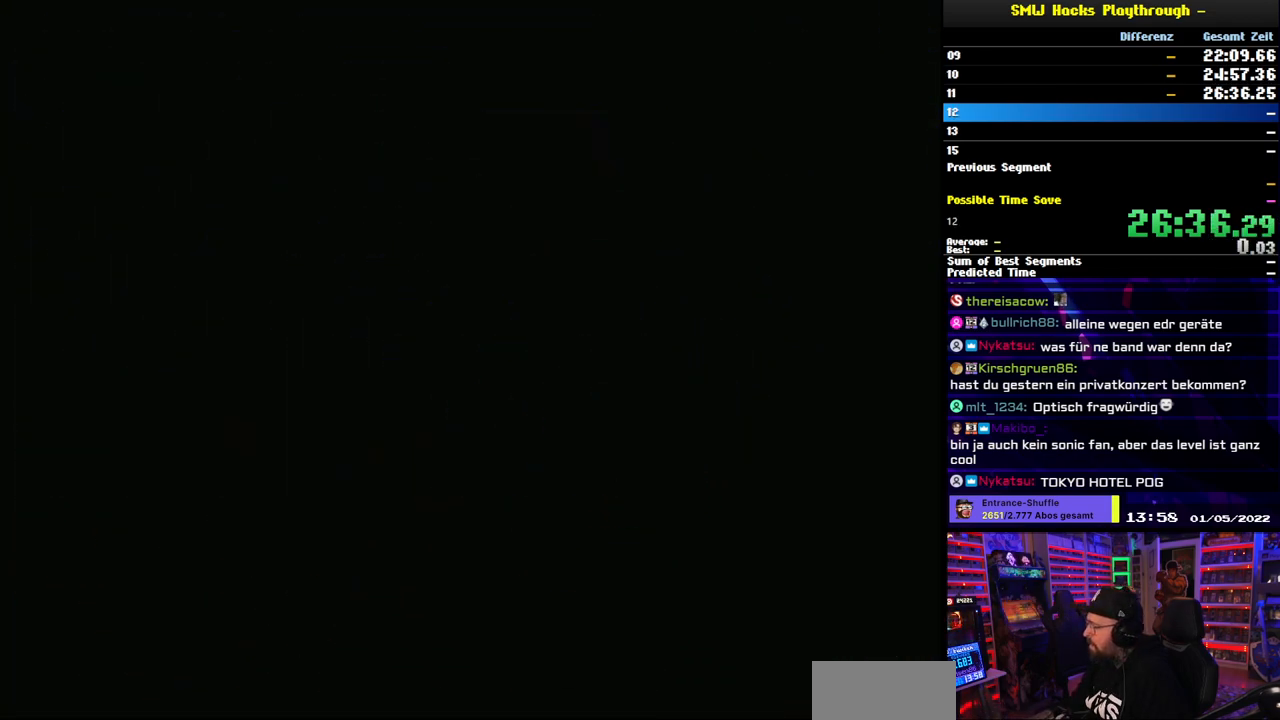
{"buttons": [], "events": []}
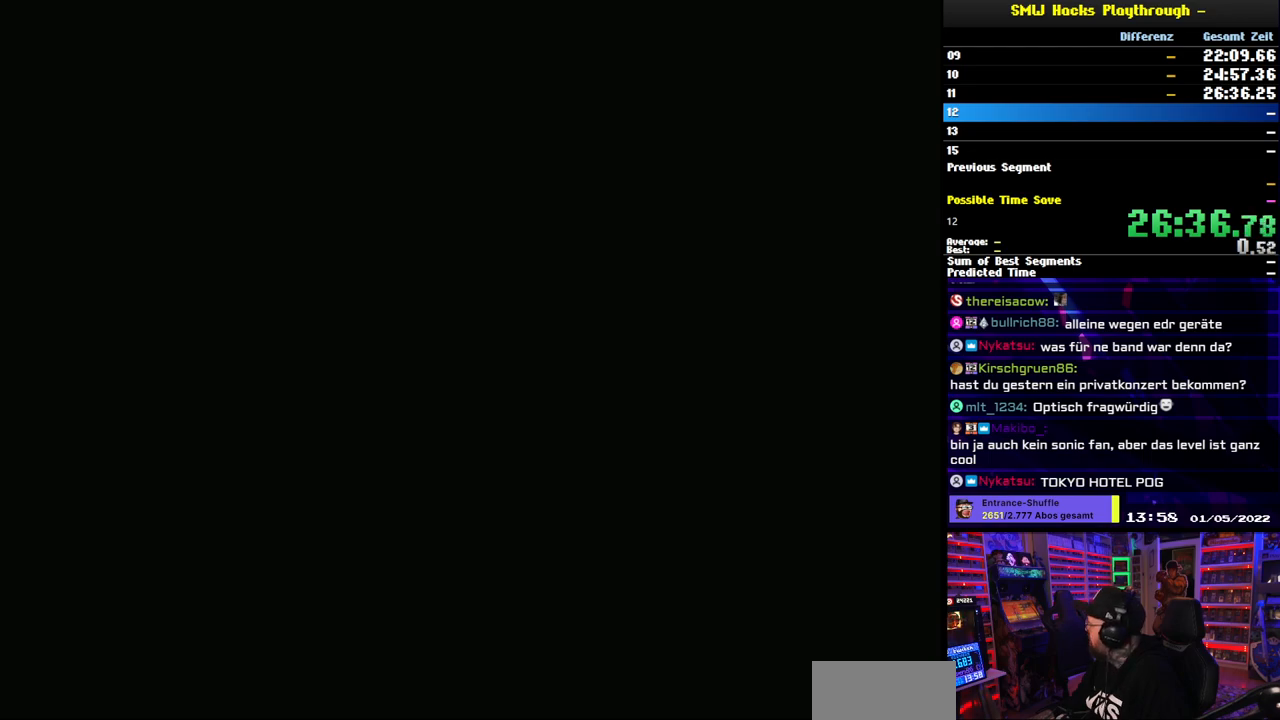
{"buttons": [], "events": []}
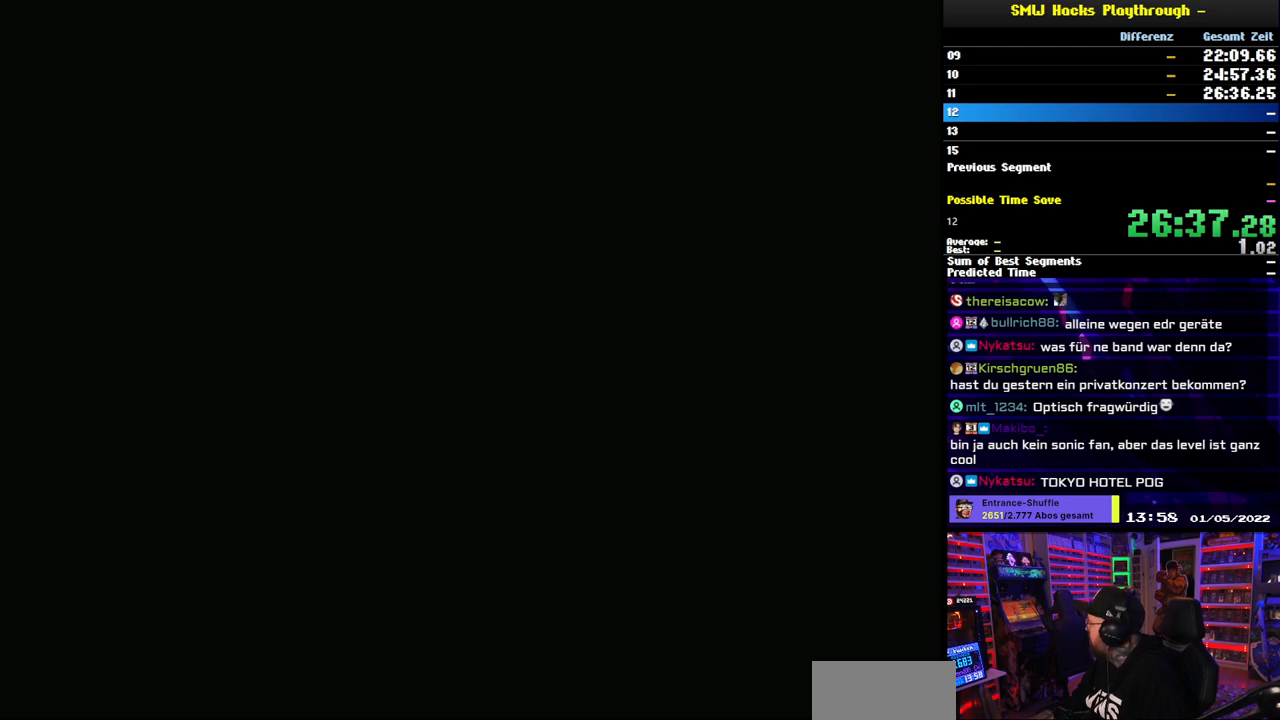
{"buttons": [], "events": []}
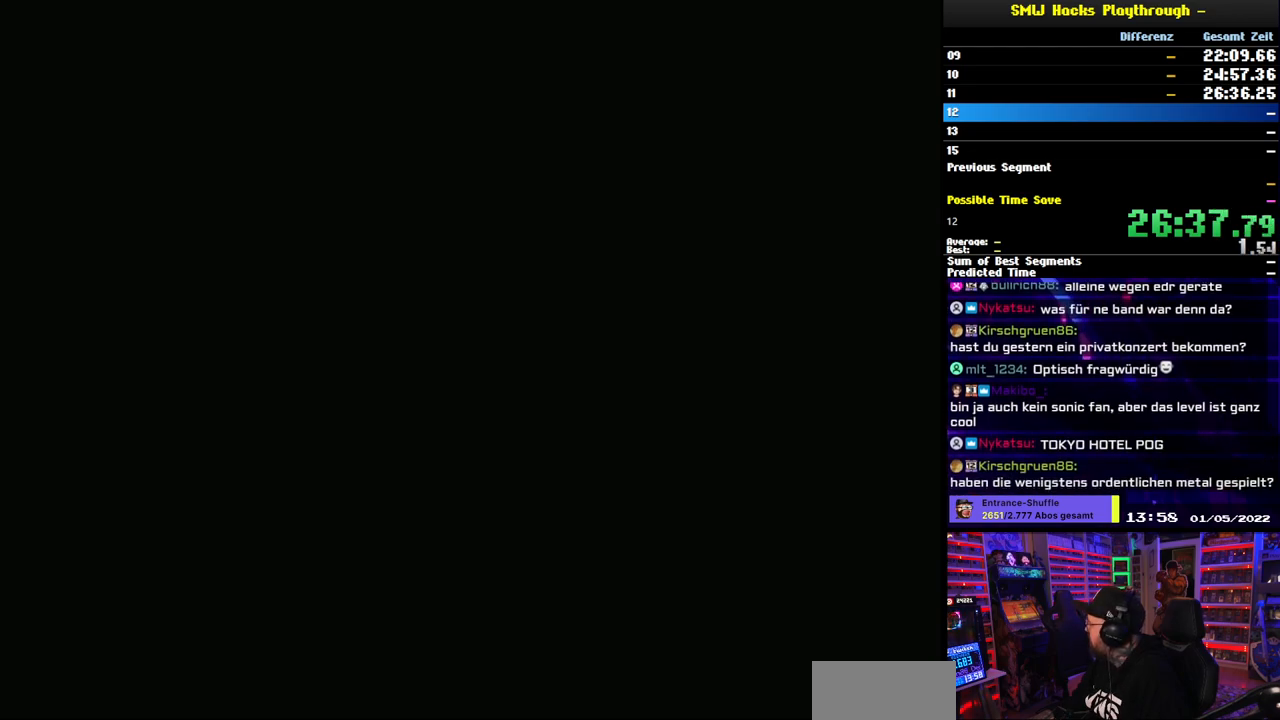
{"buttons": [], "events": []}
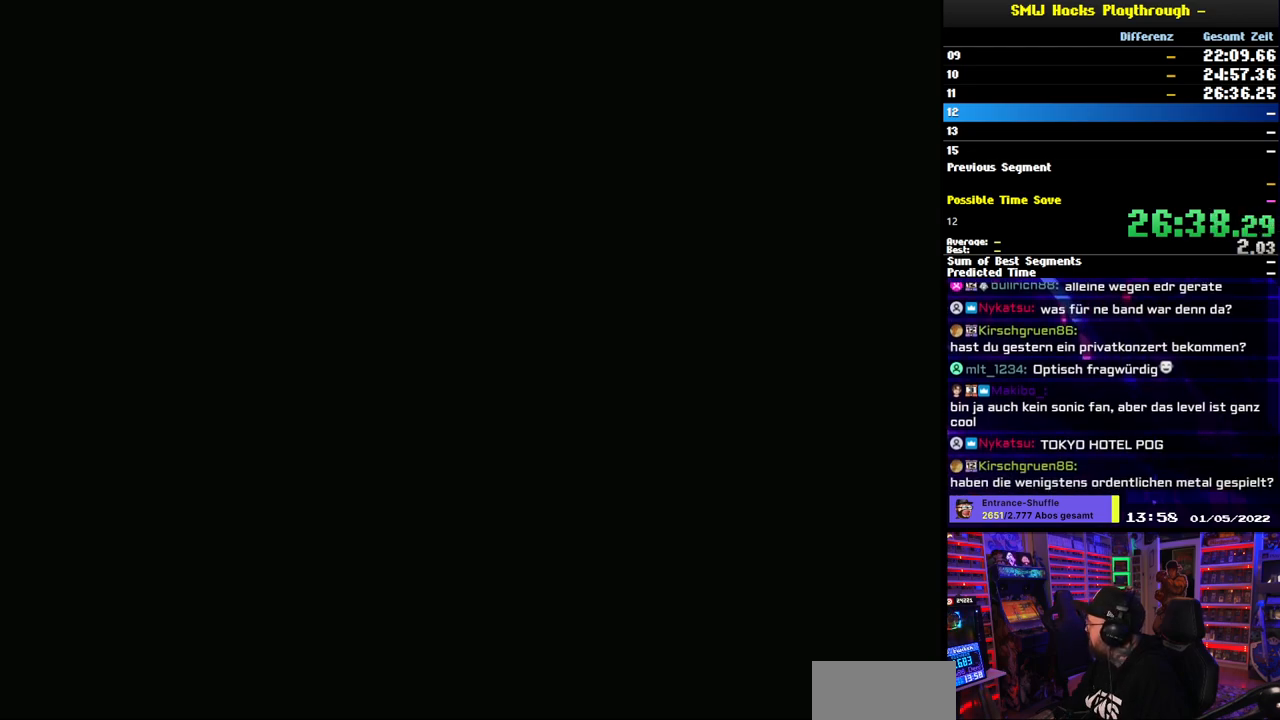
{"buttons": [], "events": []}
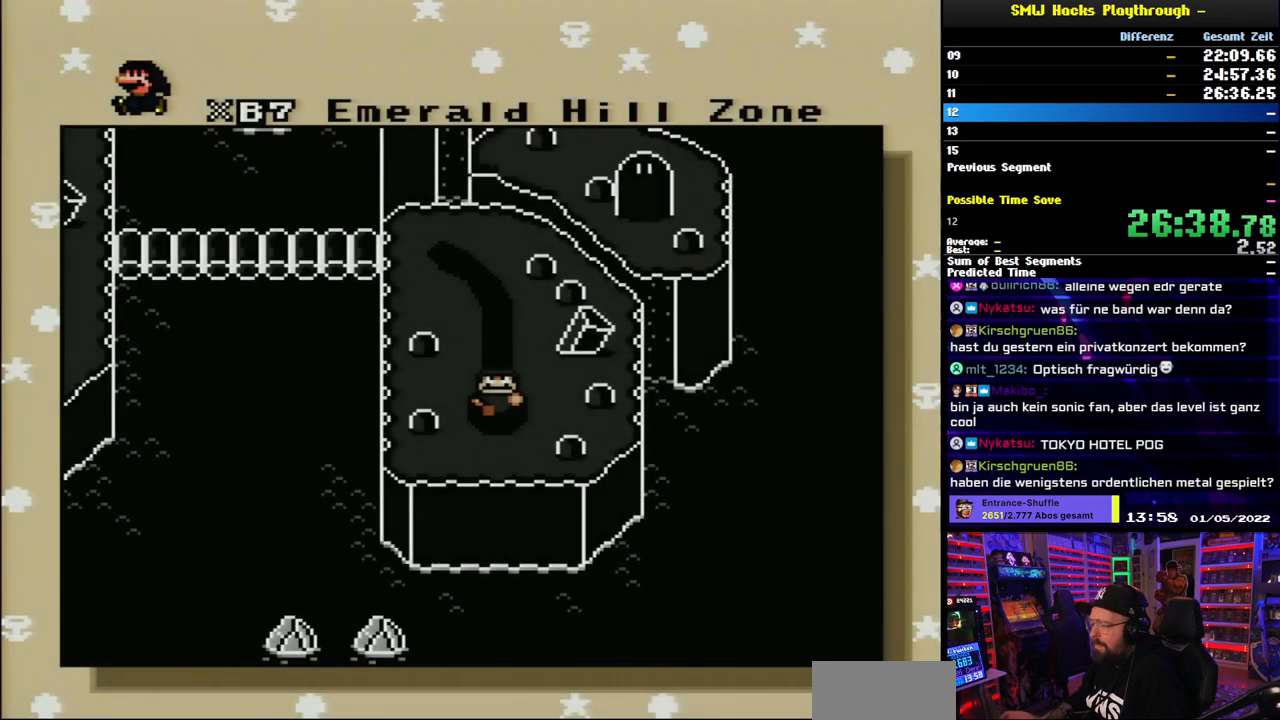
{"buttons": [], "events": []}
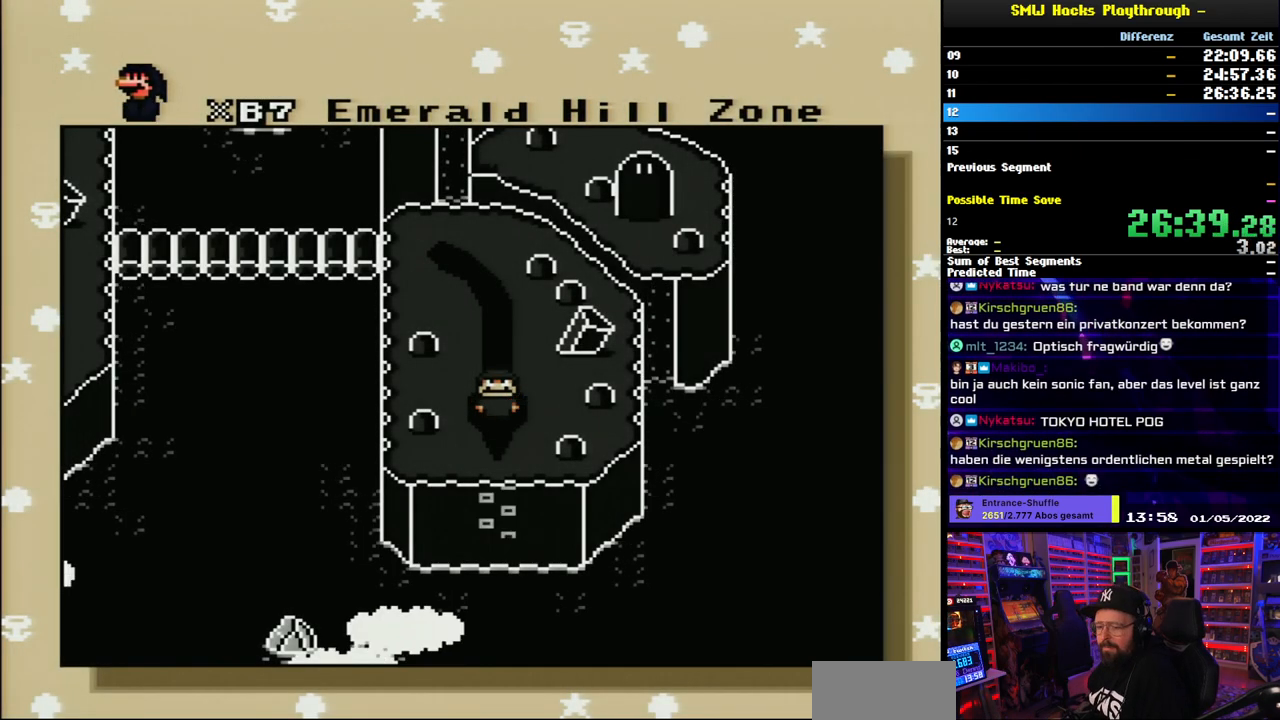
{"buttons": ["DPAD_DOWN"], "events": [[117, "DPAD_DOWN", "down"], [200, "DPAD_DOWN", "up"], [267, "DPAD_DOWN", "down"], [383, "DPAD_DOWN", "up"], [433, "DPAD_DOWN", "down"]]}
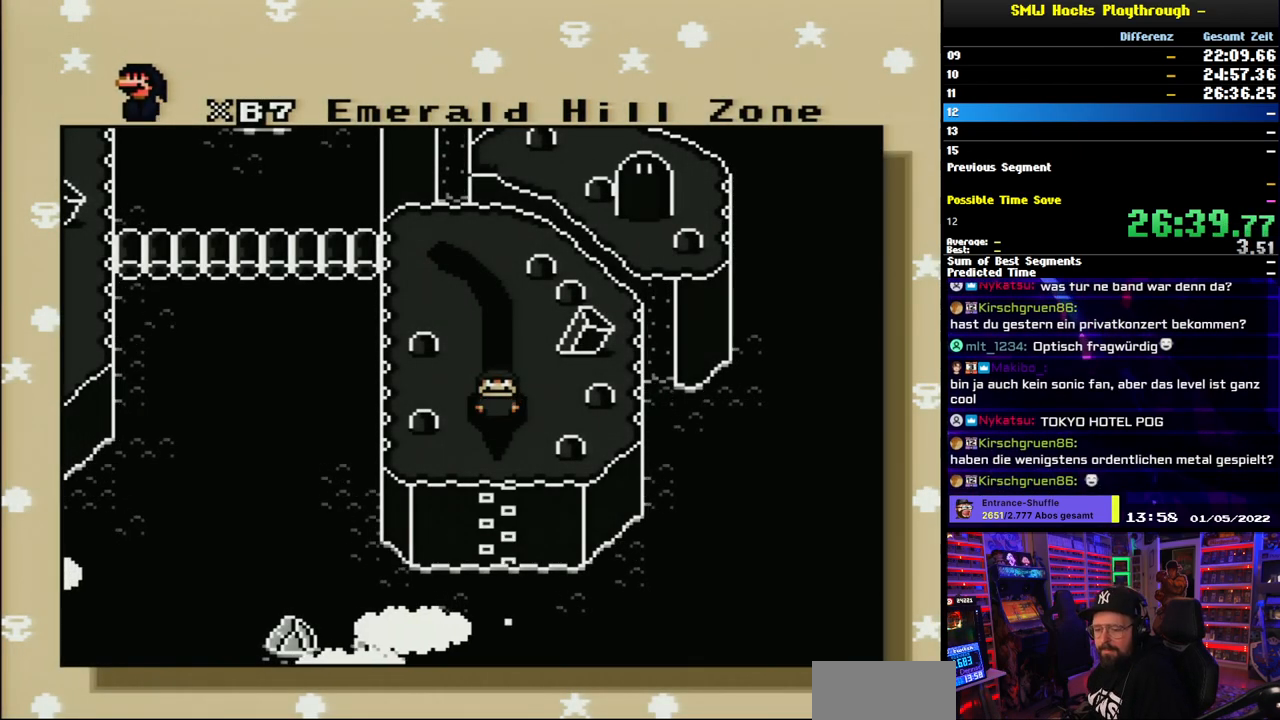
{"buttons": [], "events": [[17, "DPAD_DOWN", "up"], [83, "DPAD_DOWN", "down"], [167, "DPAD_DOWN", "up"], [233, "DPAD_DOWN", "down"], [333, "DPAD_DOWN", "up"], [400, "DPAD_DOWN", "down"], [483, "DPAD_DOWN", "up"]]}
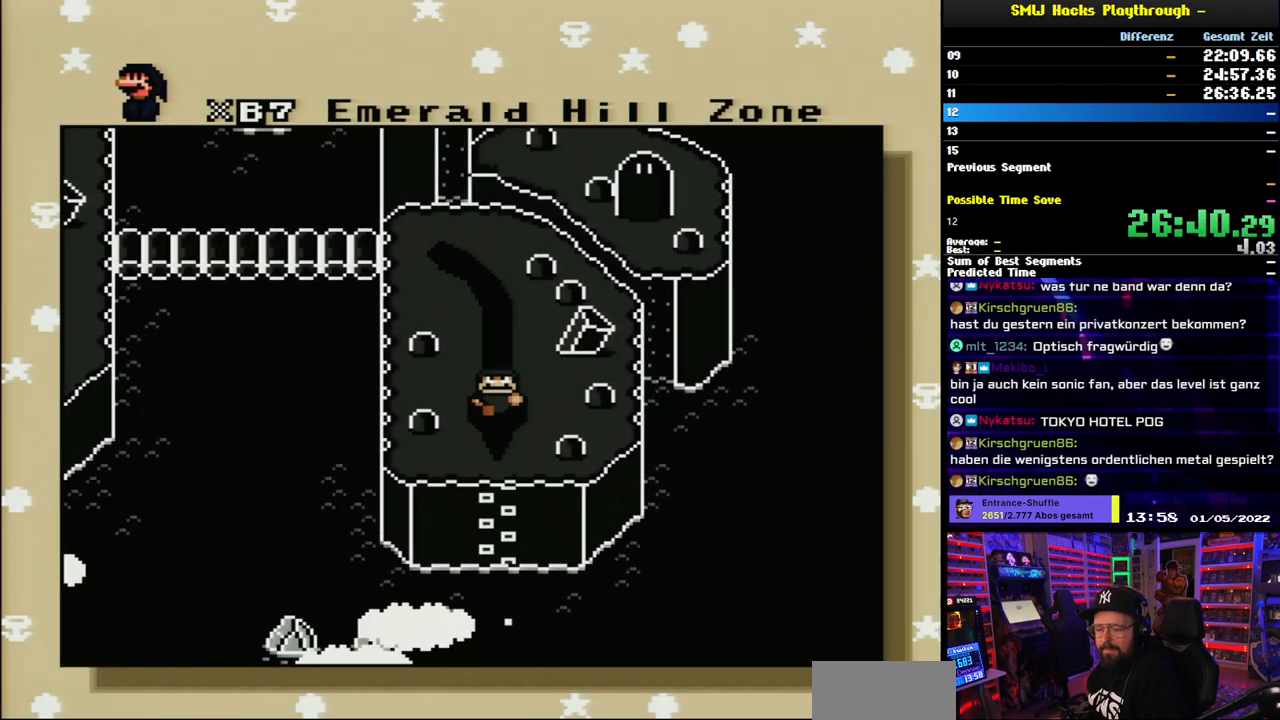
{"buttons": [], "events": [[67, "DPAD_DOWN", "down"], [150, "DPAD_DOWN", "up"], [217, "DPAD_DOWN", "down"], [333, "DPAD_DOWN", "up"], [400, "DPAD_DOWN", "down"], [483, "DPAD_DOWN", "up"]]}
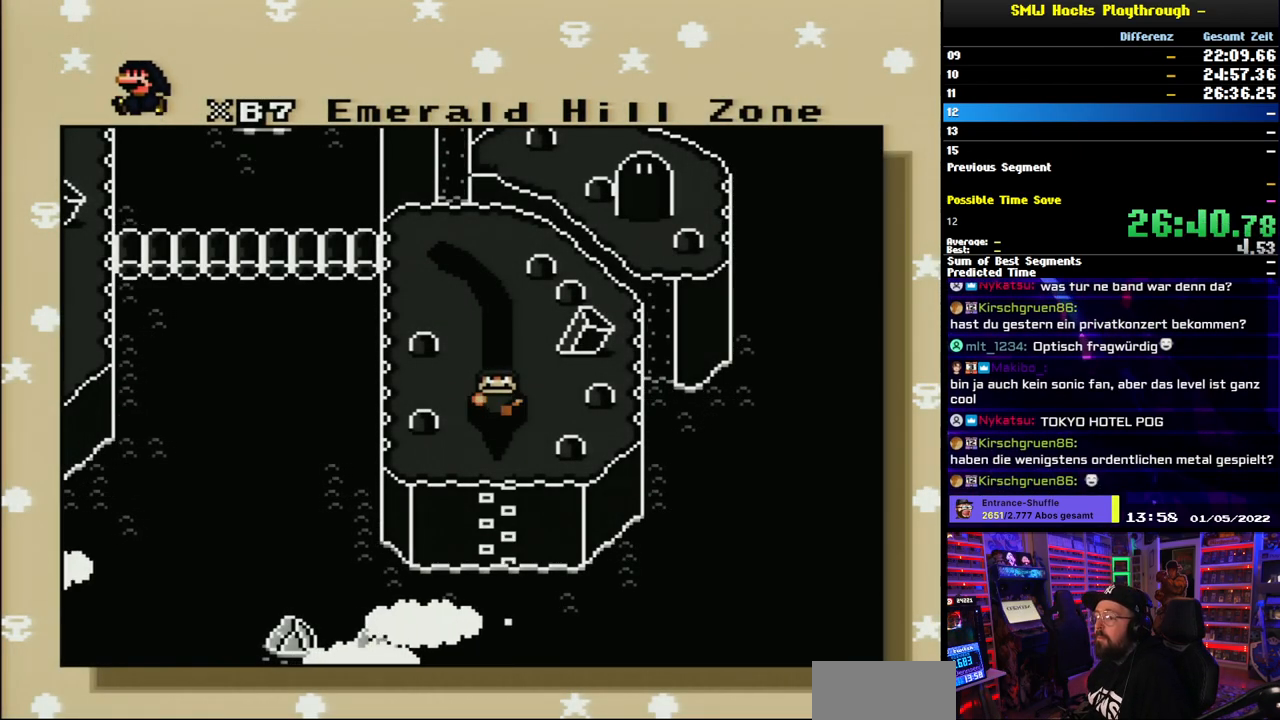
{"buttons": ["DPAD_DOWN"], "events": [[83, "DPAD_DOWN", "down"], [167, "DPAD_DOWN", "up"], [250, "DPAD_DOWN", "down"], [317, "DPAD_DOWN", "up"], [400, "DPAD_DOWN", "down"]]}
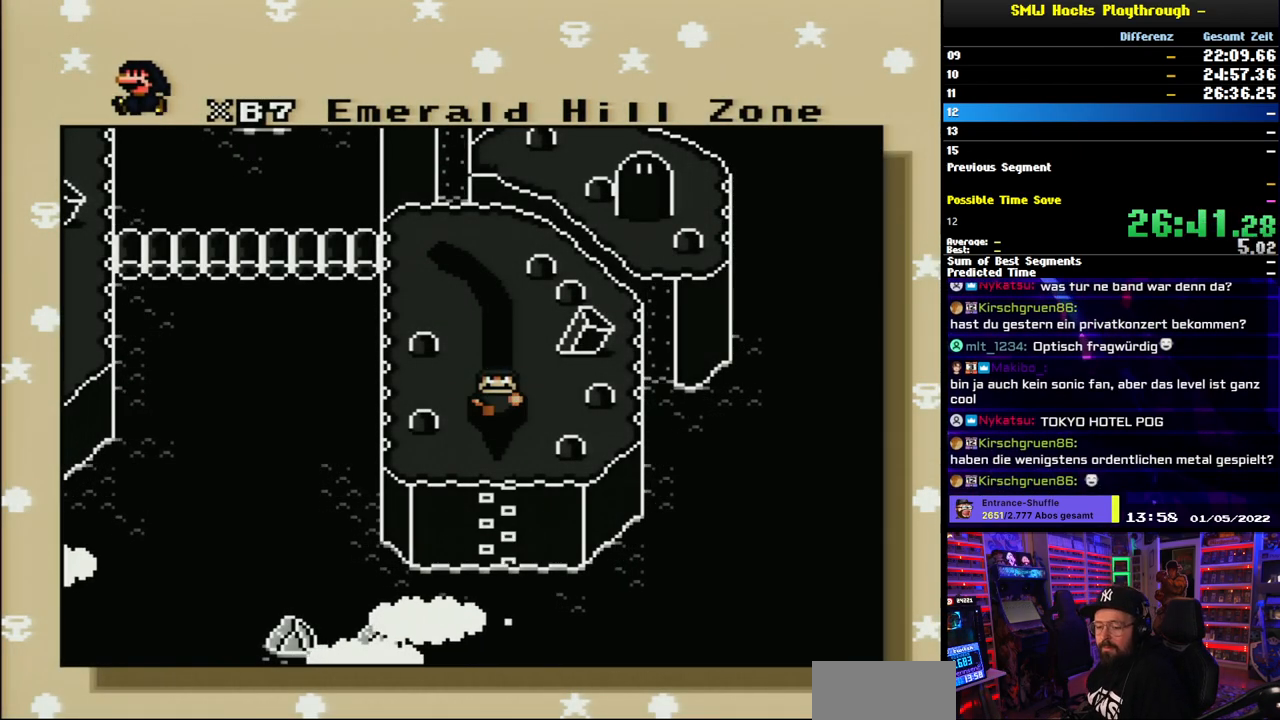
{"buttons": ["DPAD_DOWN"], "events": [[17, "DPAD_DOWN", "up"], [83, "DPAD_DOWN", "down"], [183, "DPAD_DOWN", "up"], [250, "DPAD_DOWN", "down"], [350, "DPAD_DOWN", "up"], [417, "DPAD_DOWN", "down"]]}
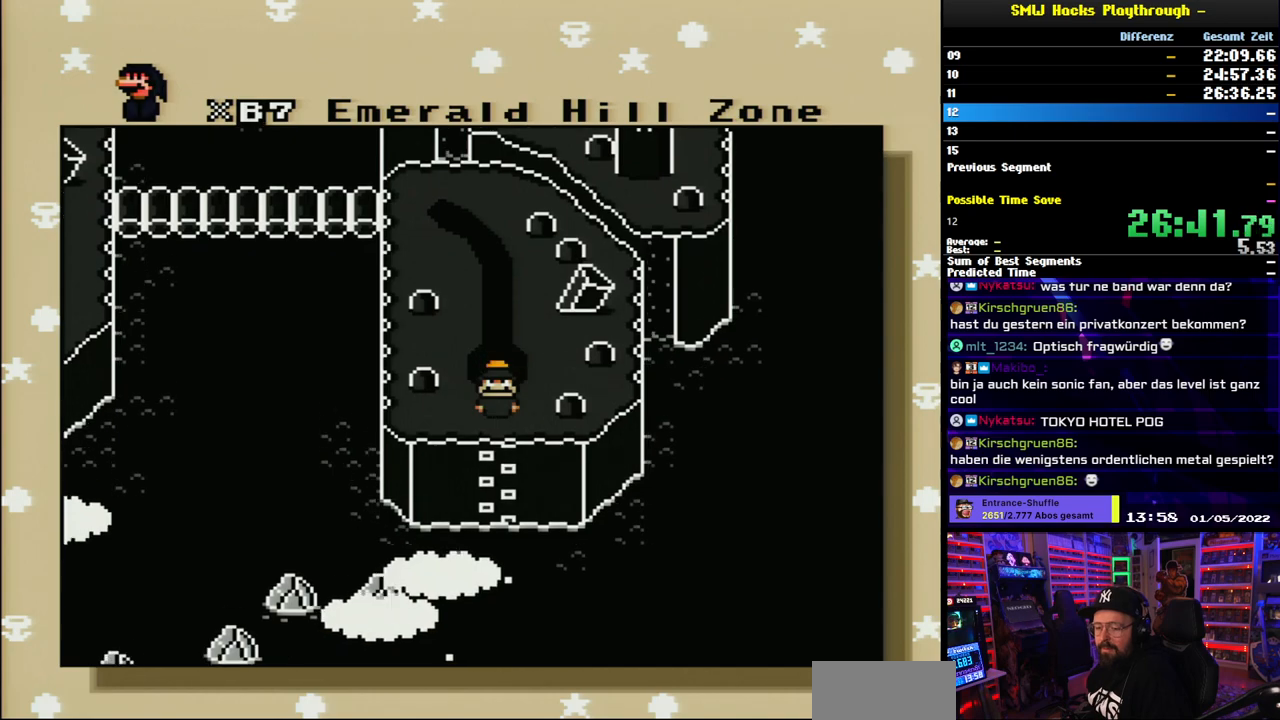
{"buttons": [], "events": [[17, "DPAD_DOWN", "up"], [100, "DPAD_DOWN", "down"], [200, "DPAD_DOWN", "up"]]}
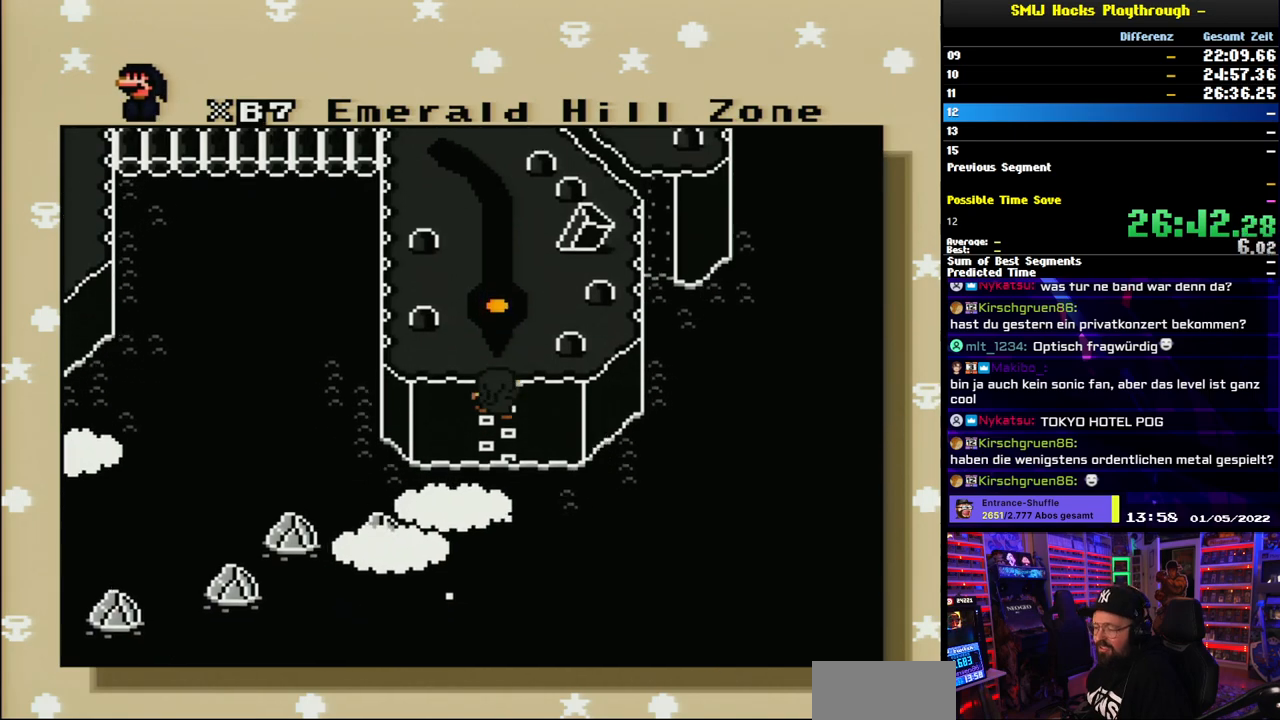
{"buttons": ["A"], "events": [[267, "A", "down"], [383, "A", "up"], [433, "A", "down"]]}
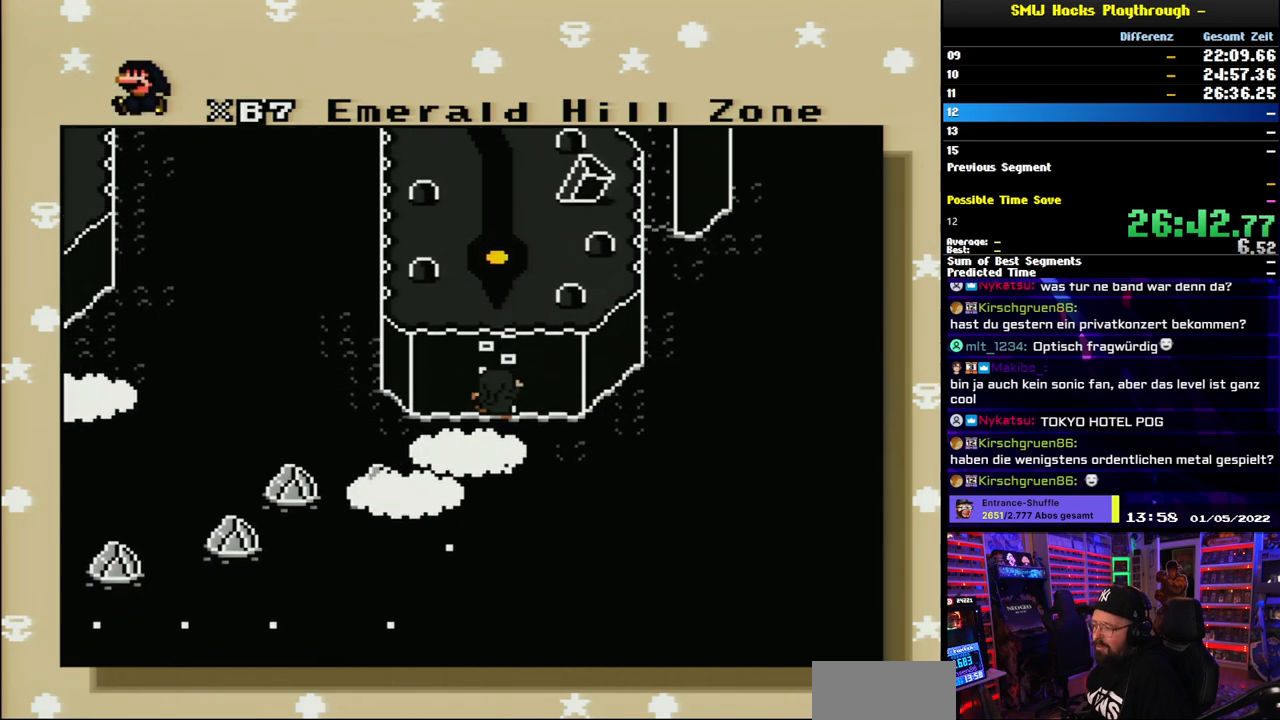
{"buttons": ["A"], "events": [[50, "A", "up"], [117, "A", "down"], [200, "B", "down"], [217, "A", "up"], [267, "B", "up"], [317, "A", "down"], [400, "B", "down"], [417, "A", "up"], [483, "B", "up"], [500, "A", "down"]]}
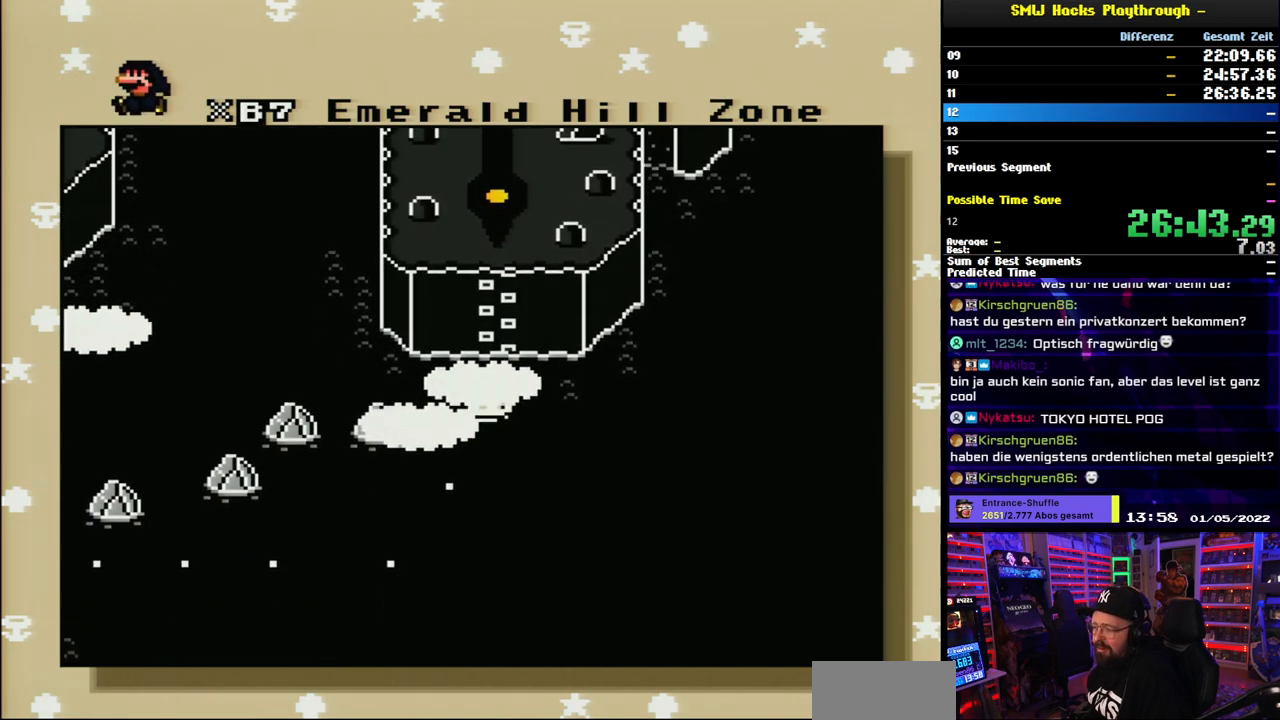
{"buttons": ["A"], "events": [[117, "A", "up"], [117, "B", "down"], [200, "B", "up"], [217, "A", "down"], [317, "A", "up"], [317, "B", "down"], [400, "B", "up"], [417, "A", "down"]]}
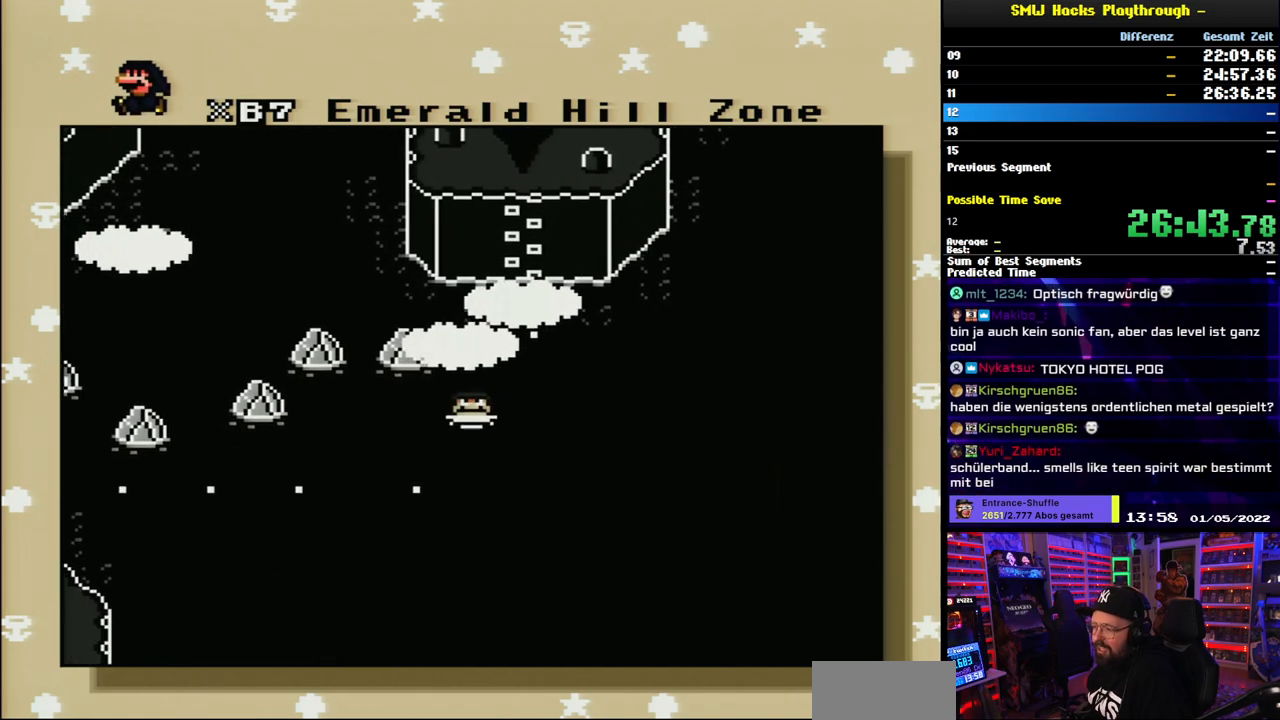
{"buttons": ["B"], "events": [[17, "B", "down"], [33, "A", "up"], [117, "B", "up"], [133, "A", "down"], [233, "A", "up"], [233, "B", "down"], [317, "B", "up"], [333, "A", "down"], [433, "A", "up"], [450, "B", "down"]]}
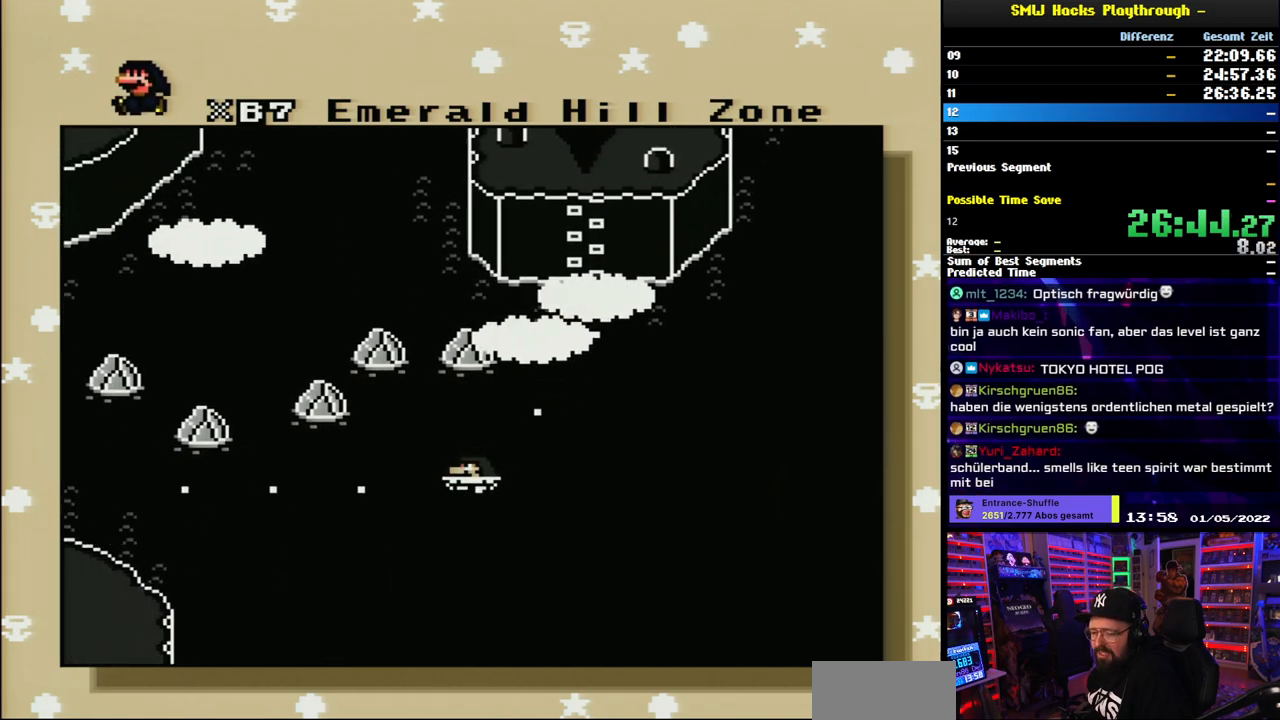
{"buttons": ["A"], "events": [[17, "B", "up"], [33, "A", "down"], [133, "A", "up"], [133, "B", "down"], [233, "A", "down"], [233, "B", "up"], [350, "A", "up"], [383, "B", "down"], [450, "A", "down"], [450, "B", "up"]]}